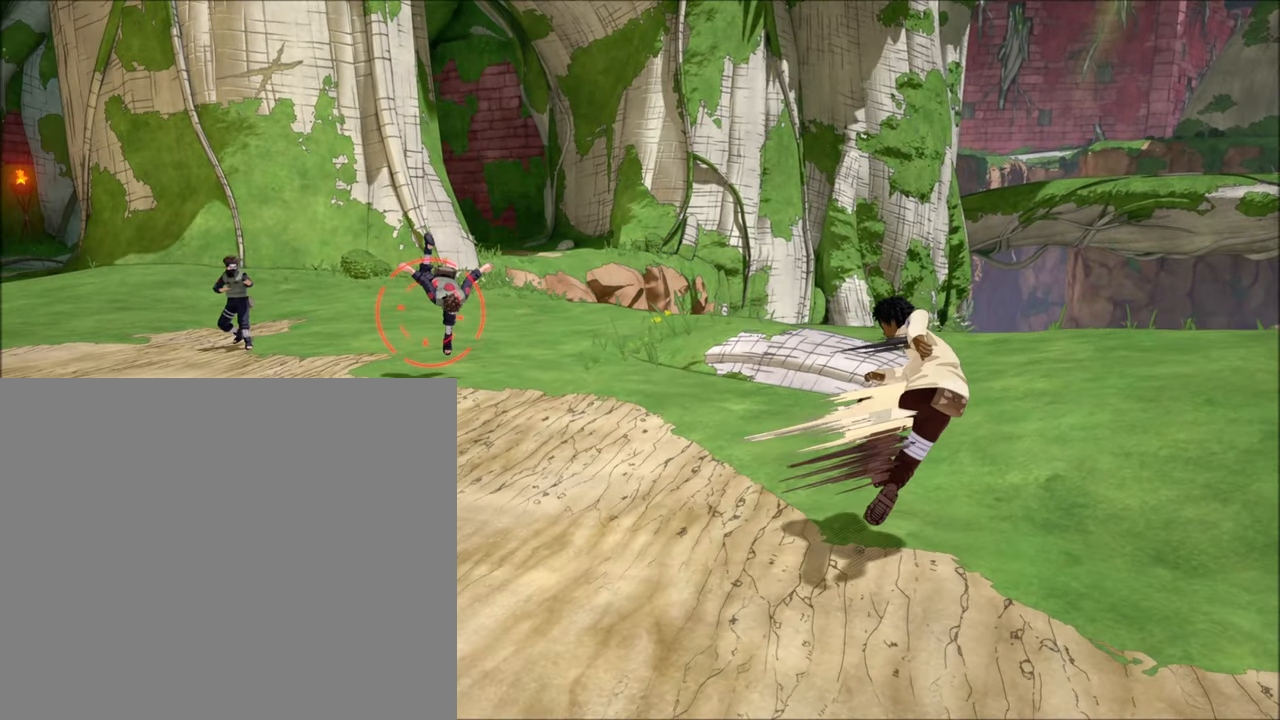
Gameplay with a controller (PlayStation layout); each line is a JSON object with the inputs held at the frame after it. "events" lists button and stick changes between this image and that frame as [ms after this image, input, new state], when the widget could be followed in between.
{"buttons": ["L1", "R1", "R2"], "left_stick": "left", "right_stick": "center", "events": [[167, "R1", "down"], [167, "left_stick", "left"]]}
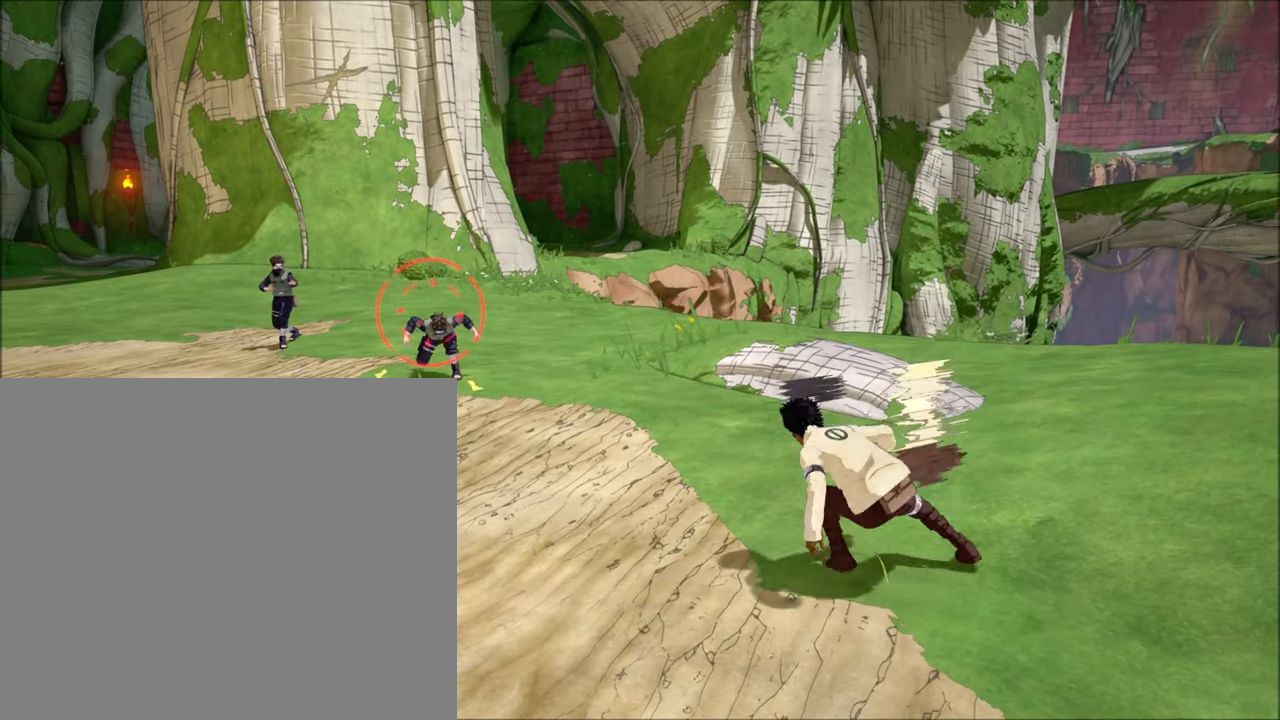
{"buttons": ["L1", "R2"], "left_stick": "center", "right_stick": "center", "events": [[200, "R1", "up"], [467, "left_stick", "center"]]}
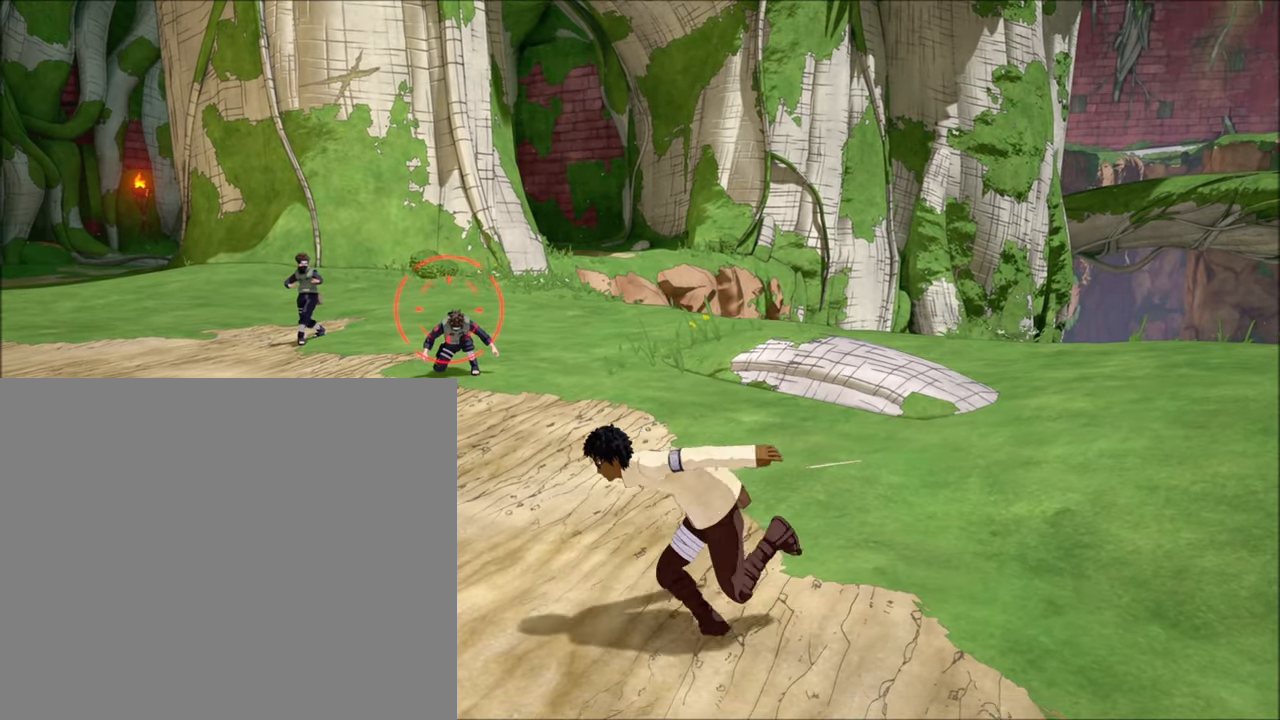
{"buttons": ["L1", "R2"], "left_stick": "right", "right_stick": "center", "events": [[500, "left_stick", "right"]]}
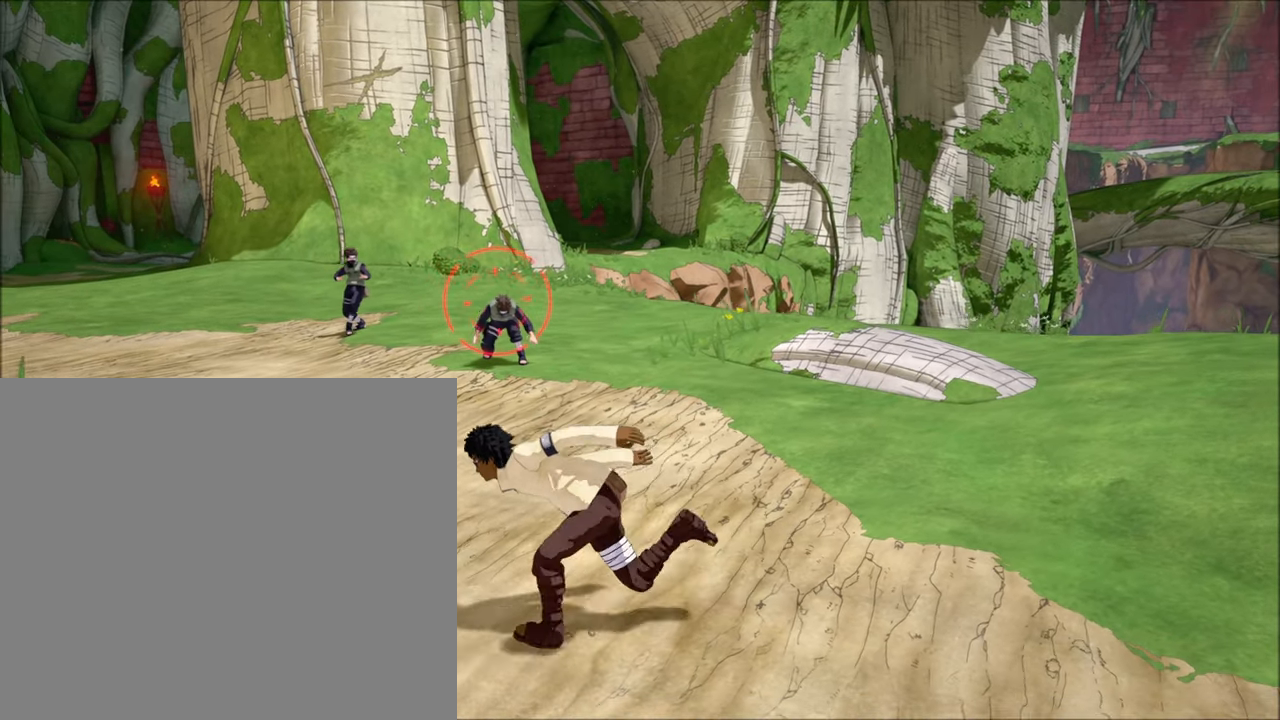
{"buttons": ["L1", "R1", "R2"], "left_stick": "right", "right_stick": "center", "events": [[267, "R1", "down"]]}
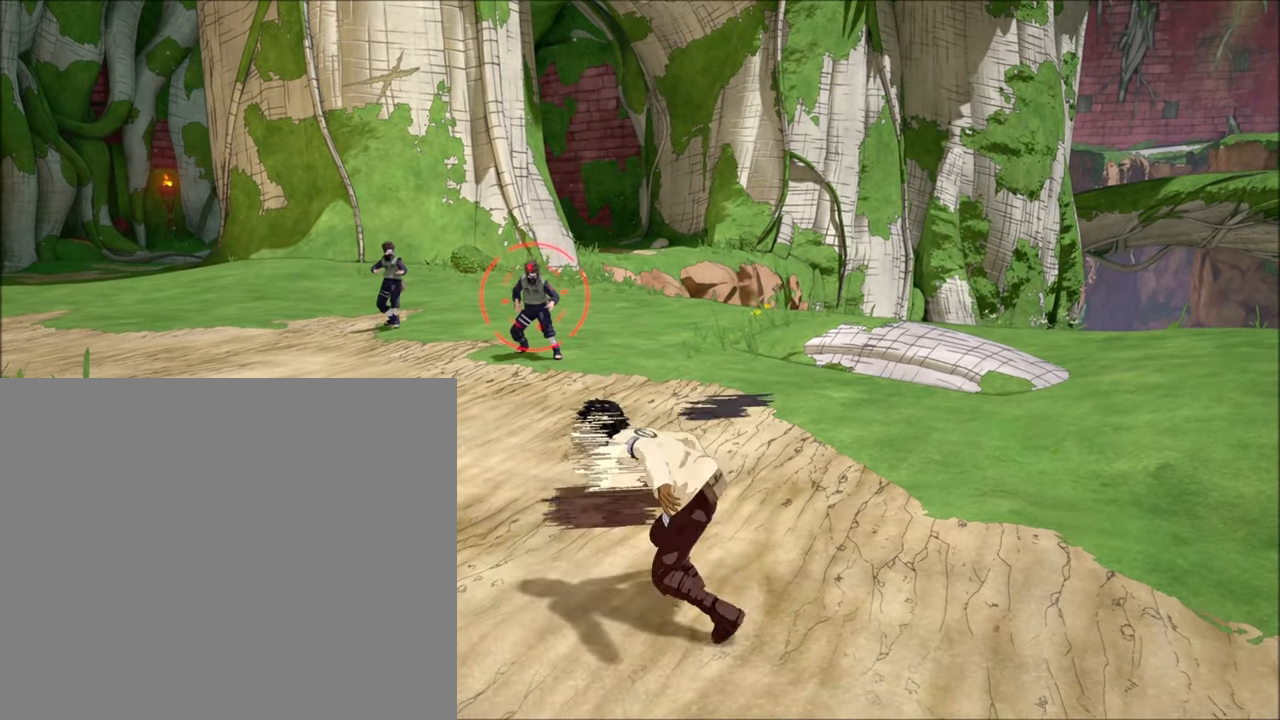
{"buttons": ["L1", "R2"], "left_stick": "center", "right_stick": "center", "events": [[33, "R1", "up"], [33, "left_stick", "center"]]}
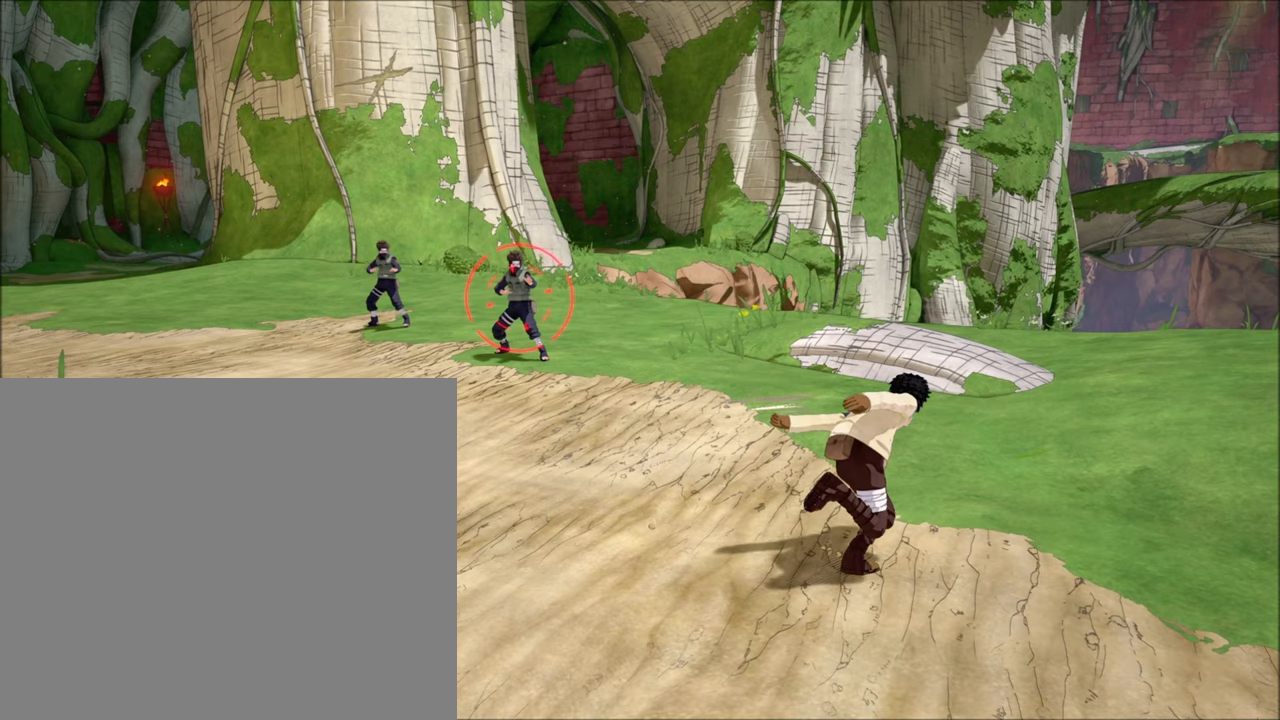
{"buttons": ["L1", "R1", "R2"], "left_stick": "left", "right_stick": "center", "events": [[67, "left_stick", "left"], [333, "R1", "down"]]}
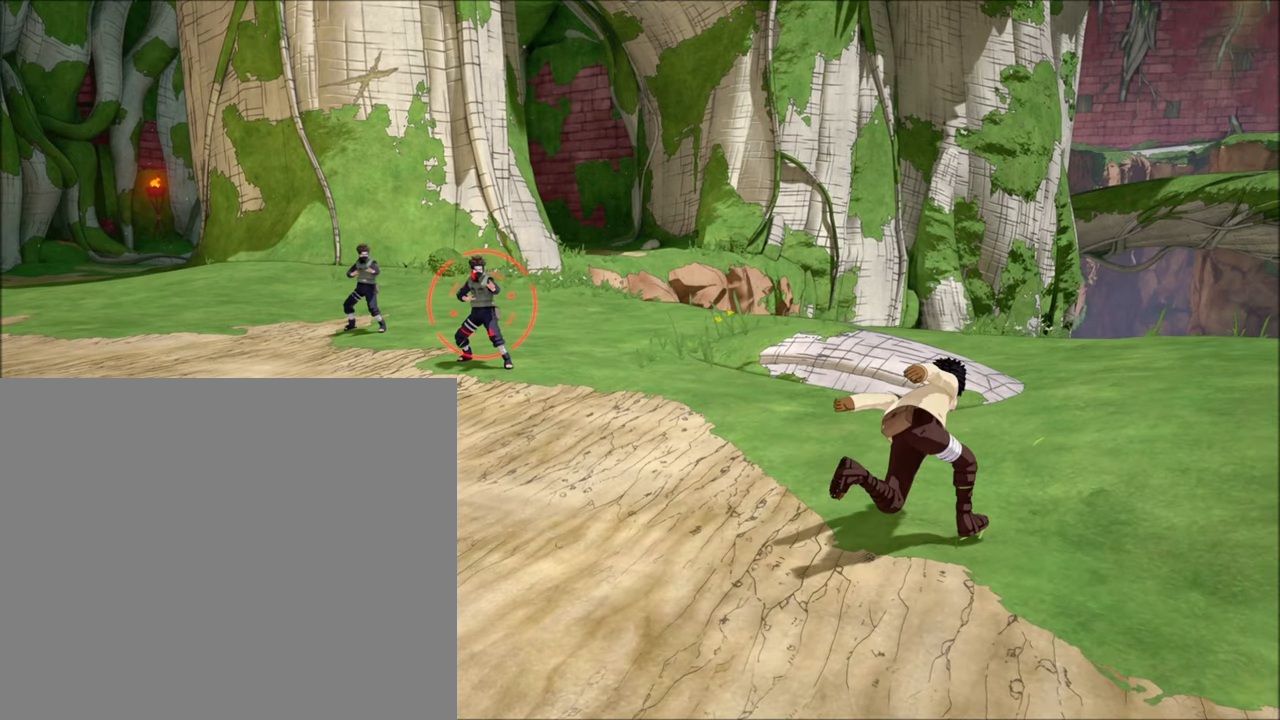
{"buttons": ["L1", "R2"], "left_stick": "center", "right_stick": "center", "events": [[300, "R1", "up"], [300, "left_stick", "center"]]}
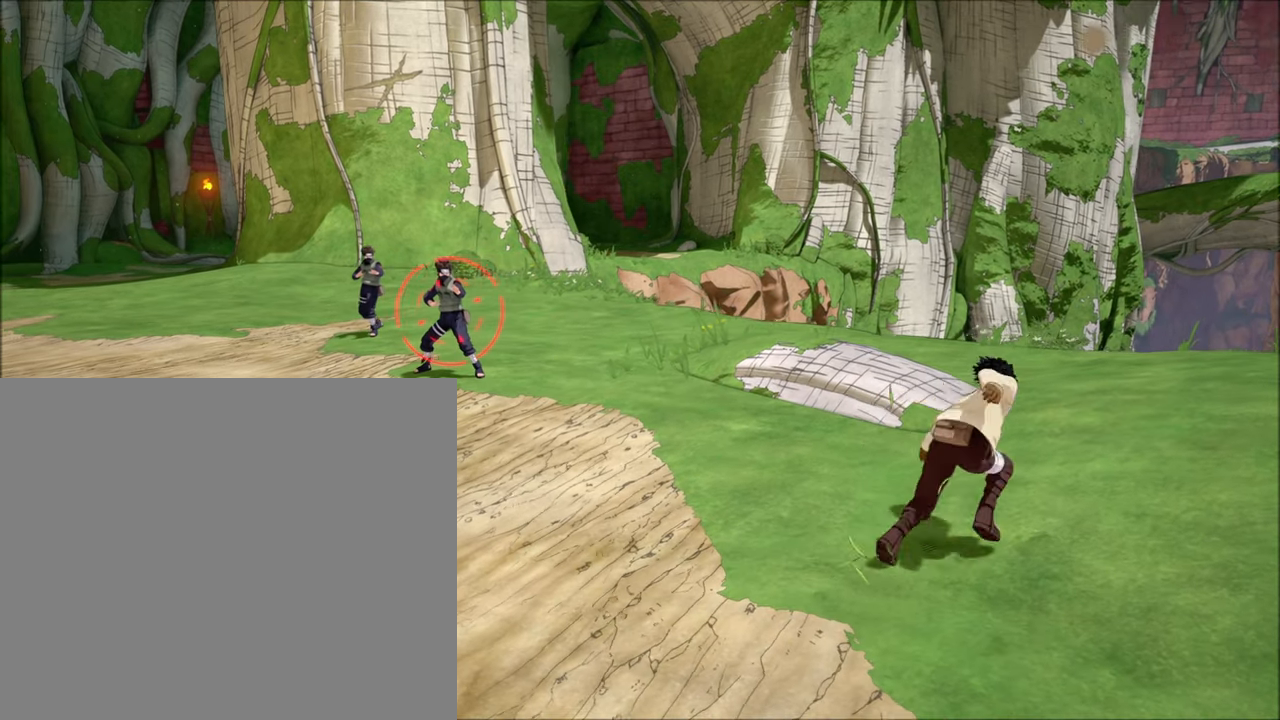
{"buttons": ["L1", "R2"], "left_stick": "right", "right_stick": "center", "events": [[333, "left_stick", "right"]]}
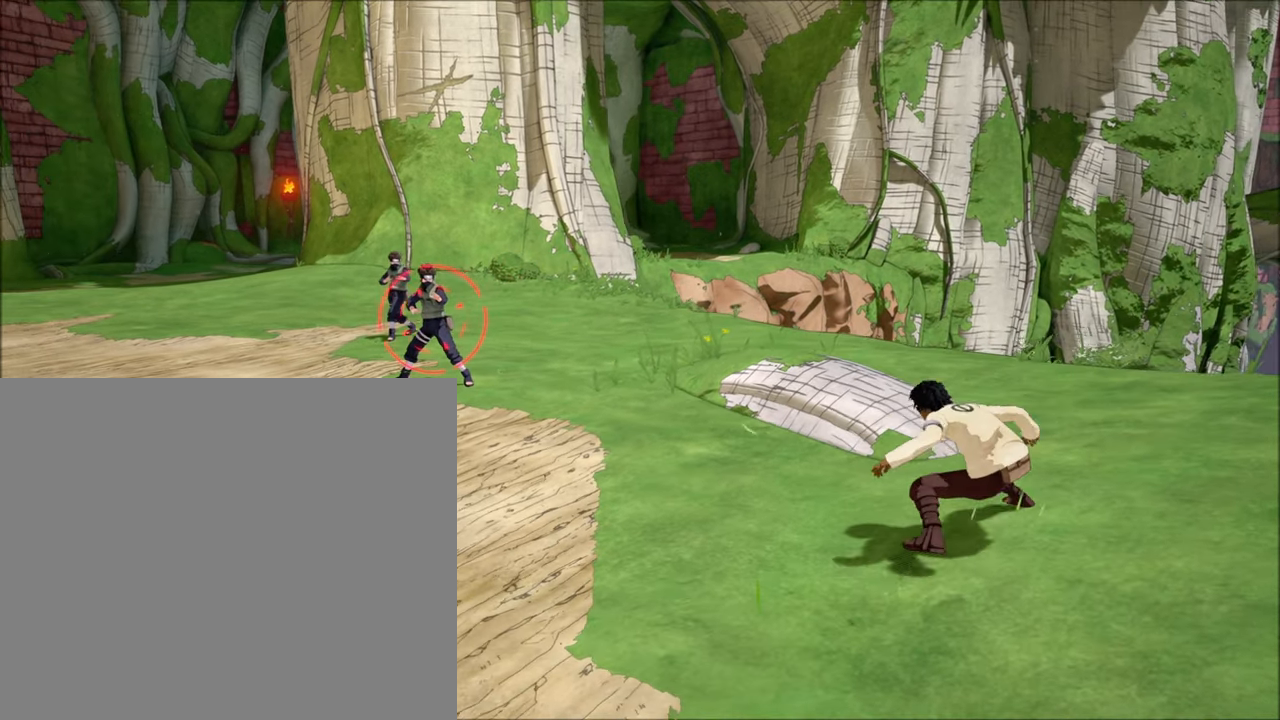
{"buttons": ["L1", "R2"], "left_stick": "center", "right_stick": "center", "events": [[100, "R1", "down"], [367, "R1", "up"], [367, "left_stick", "center"]]}
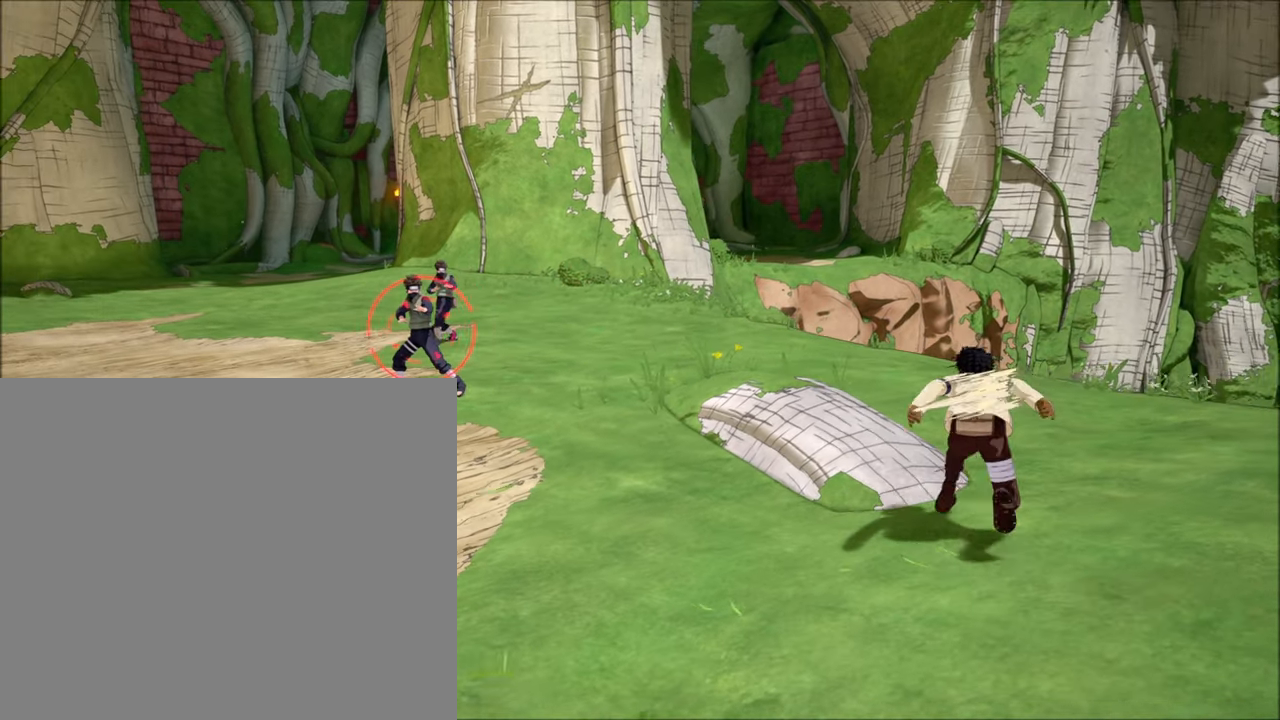
{"buttons": ["L1", "R2"], "left_stick": "center", "right_stick": "center", "events": []}
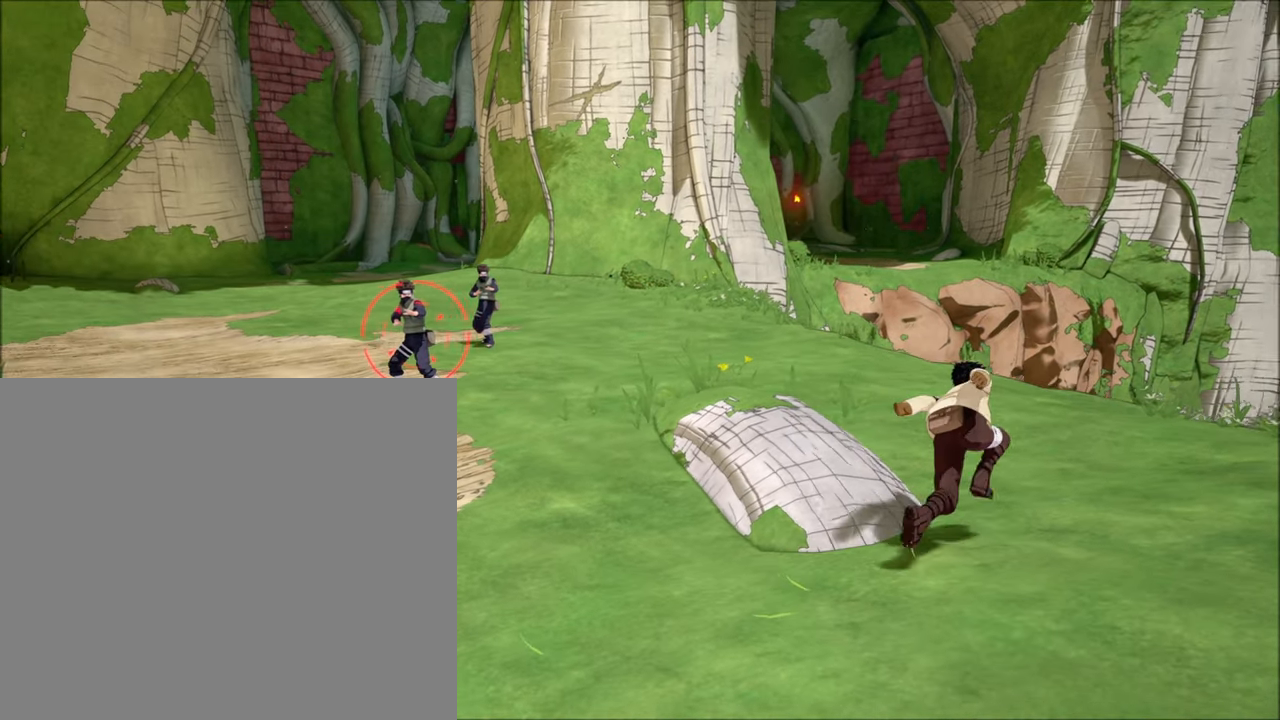
{"buttons": ["L1", "R1", "R2"], "left_stick": "left", "right_stick": "center", "events": [[183, "left_stick", "left"], [450, "R1", "down"]]}
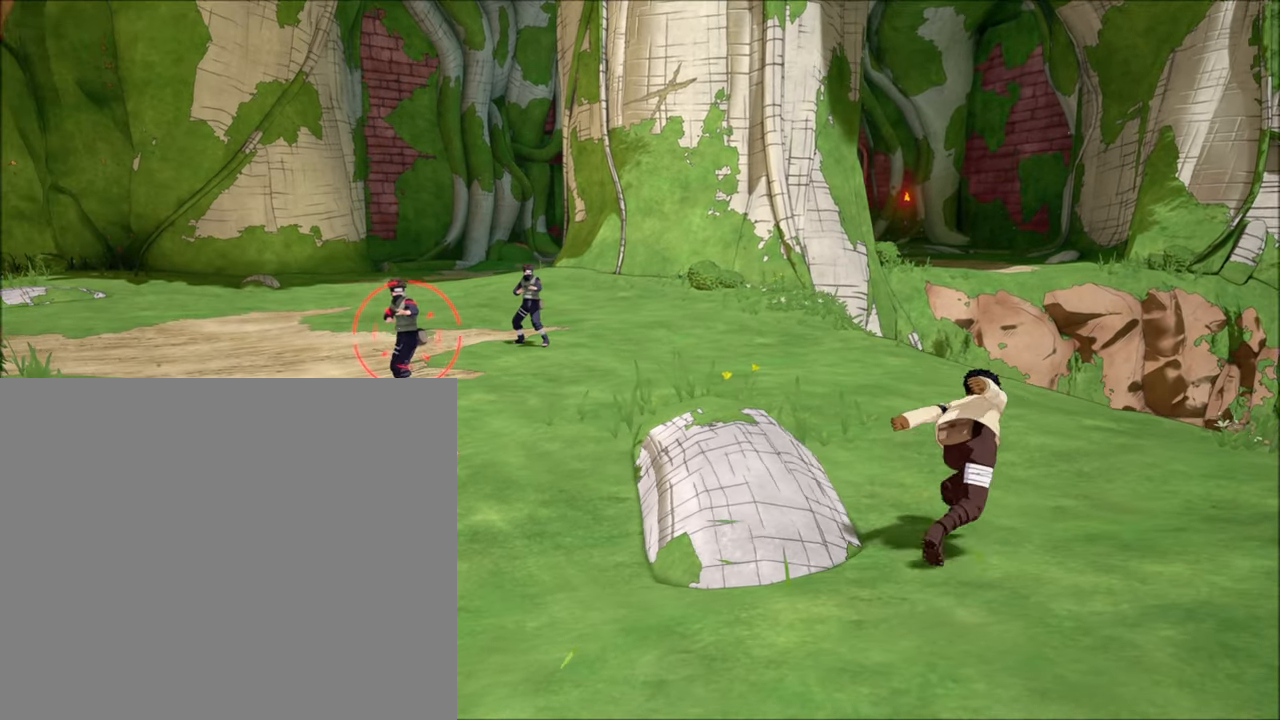
{"buttons": ["L1", "R2"], "left_stick": "center", "right_stick": "center", "events": [[483, "R1", "up"], [483, "left_stick", "center"]]}
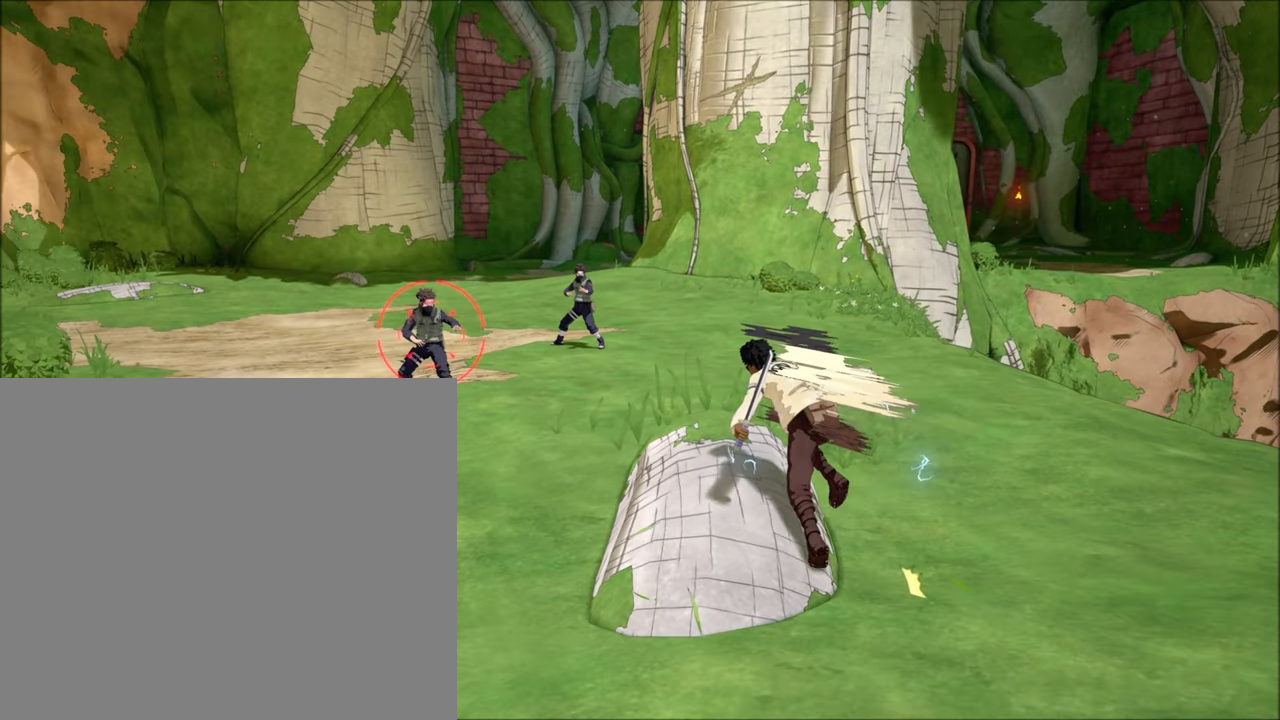
{"buttons": ["L1", "R2"], "left_stick": "center", "right_stick": "center", "events": []}
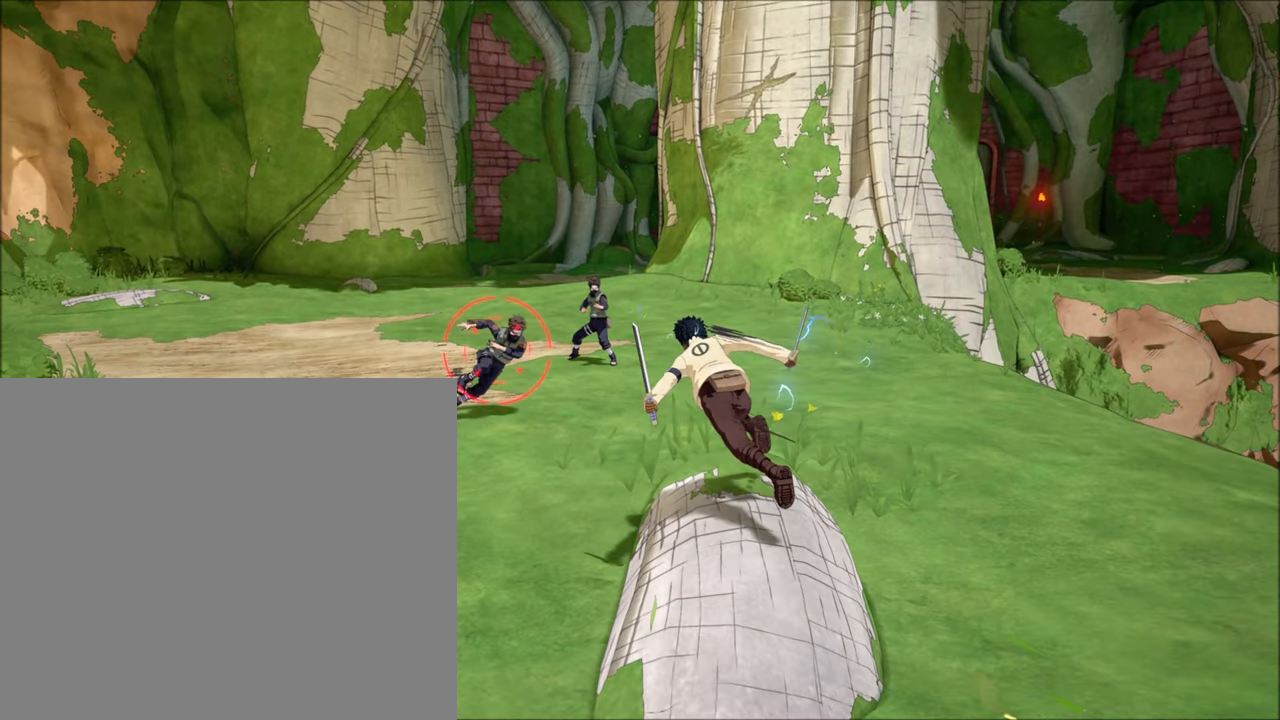
{"buttons": ["L1", "R1", "R2"], "left_stick": "down-right", "right_stick": "center", "events": [[283, "R1", "down"], [283, "left_stick", "down-right"]]}
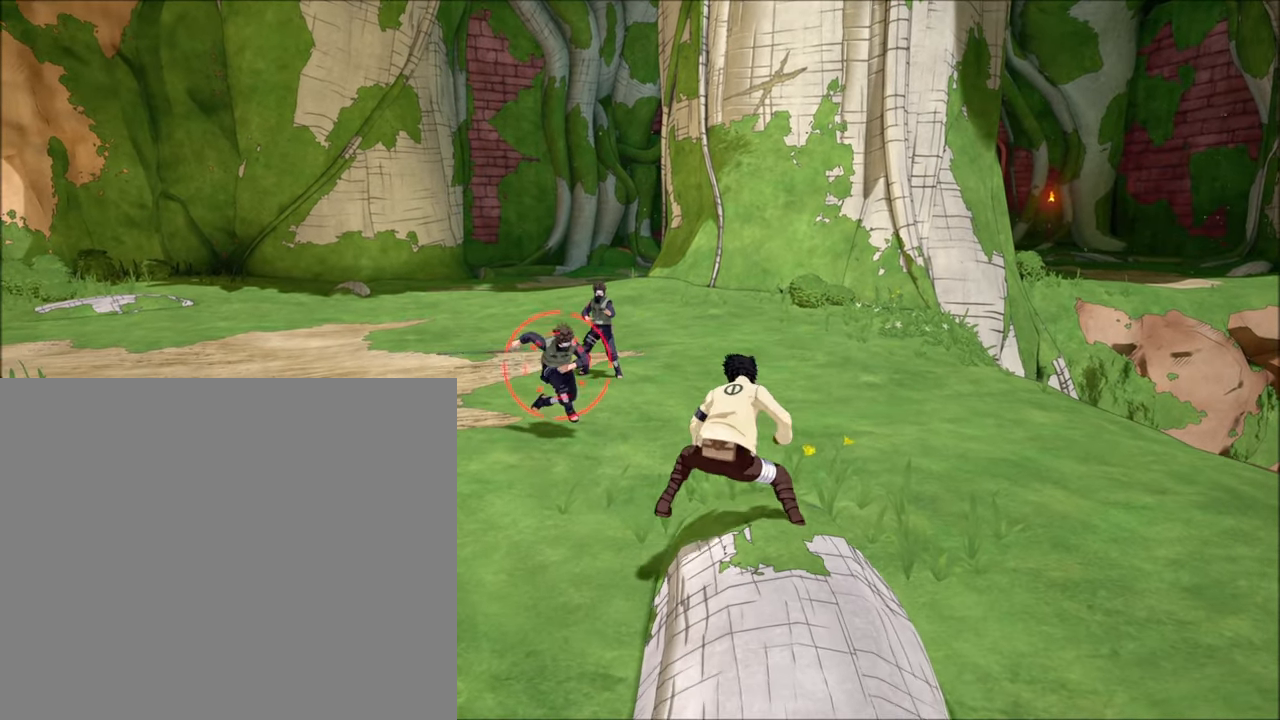
{"buttons": ["L1", "R2"], "left_stick": "center", "right_stick": "center", "events": [[317, "R1", "up"], [317, "left_stick", "center"]]}
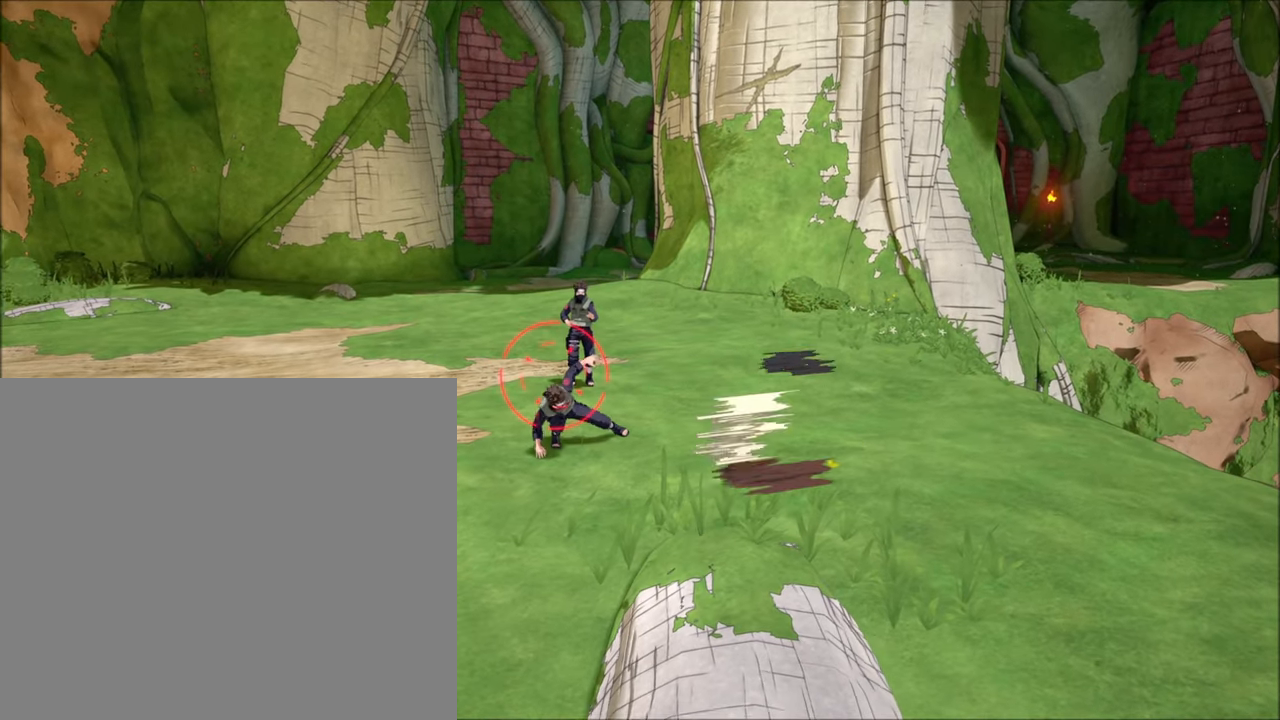
{"buttons": ["L1", "R2"], "left_stick": "left", "right_stick": "center", "events": [[283, "left_stick", "left"]]}
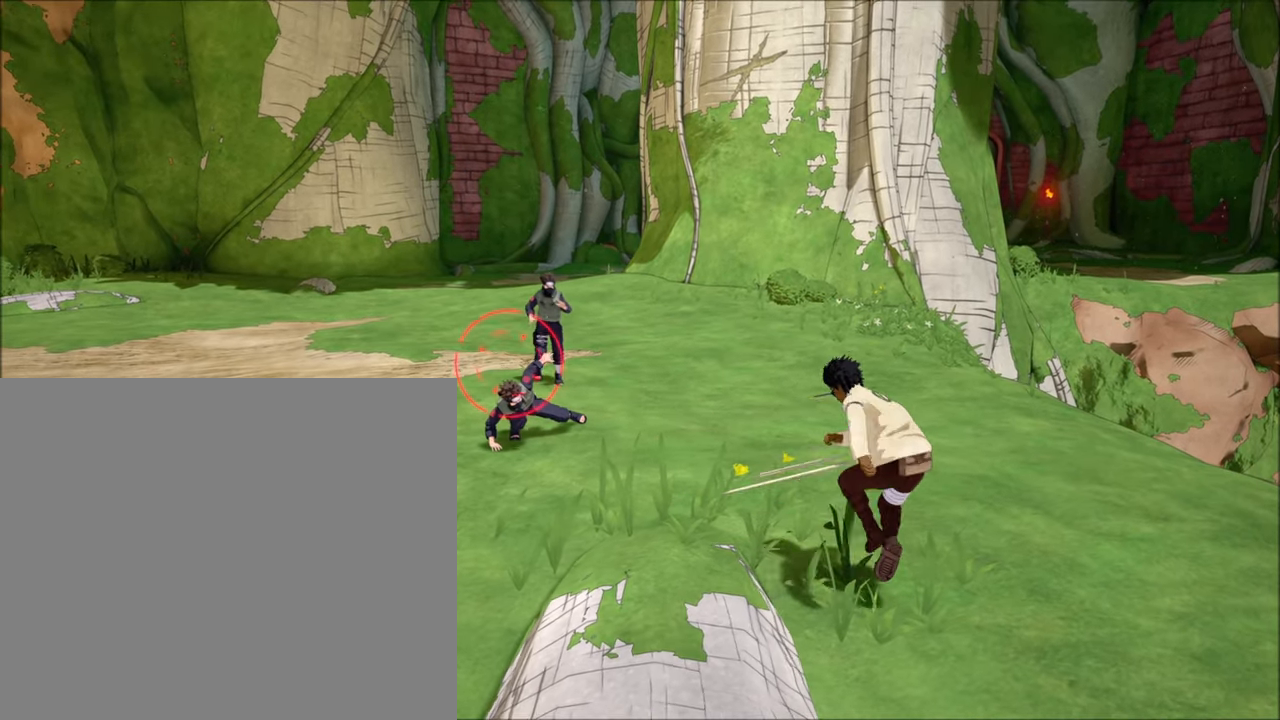
{"buttons": ["L1", "R1", "R2"], "left_stick": "left", "right_stick": "center", "events": [[50, "R1", "down"]]}
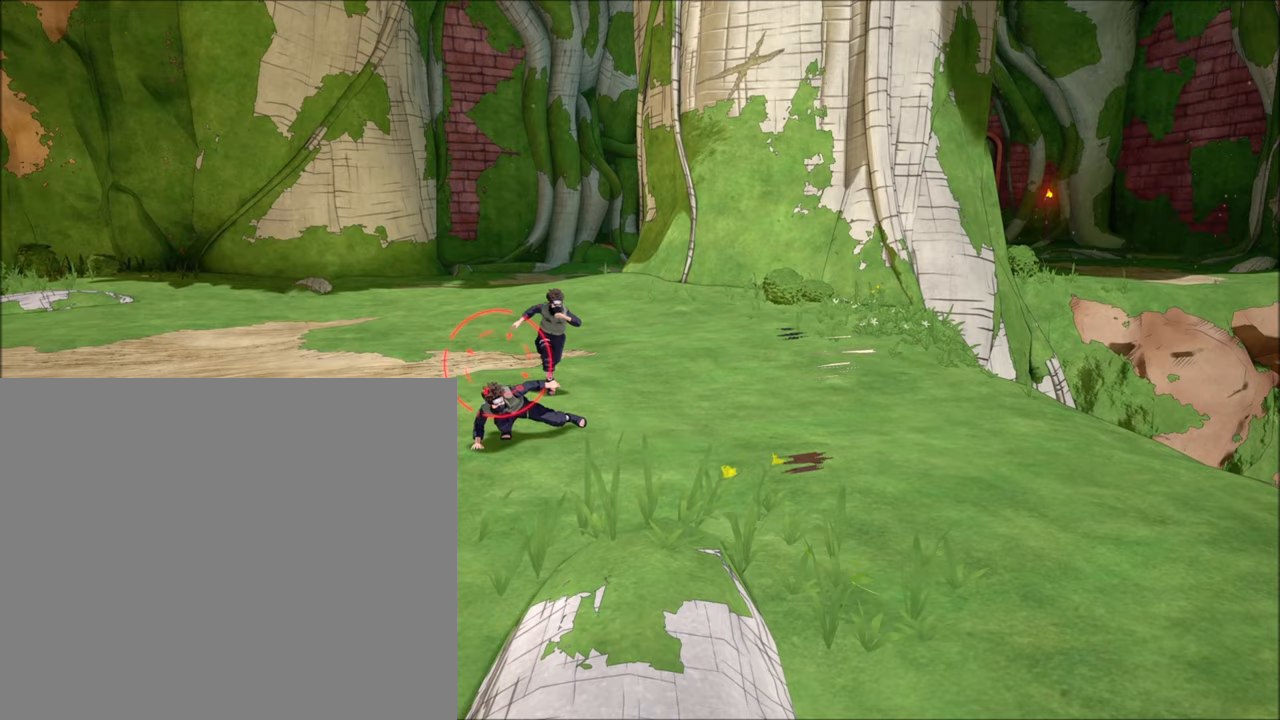
{"buttons": ["L1", "R2"], "left_stick": "center", "right_stick": "center", "events": [[83, "R1", "up"], [83, "left_stick", "center"]]}
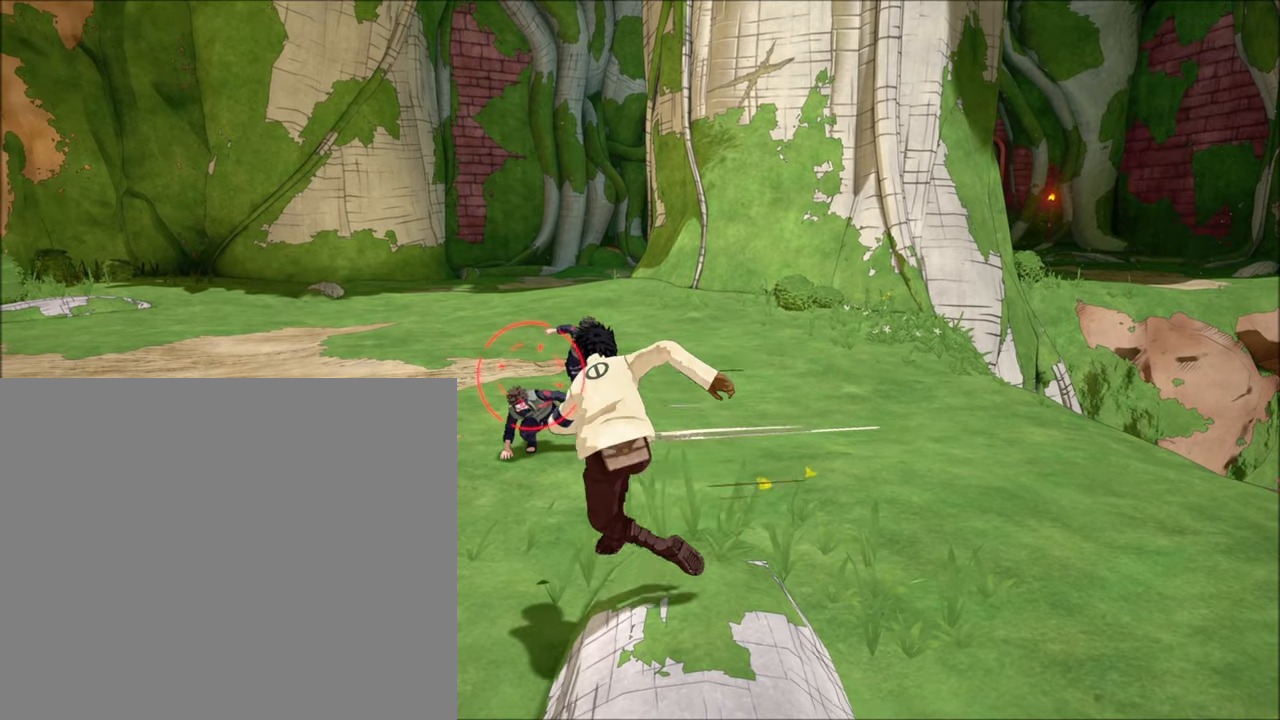
{"buttons": ["L1", "R1", "R2"], "left_stick": "right", "right_stick": "center", "events": [[117, "left_stick", "right"], [383, "R1", "down"]]}
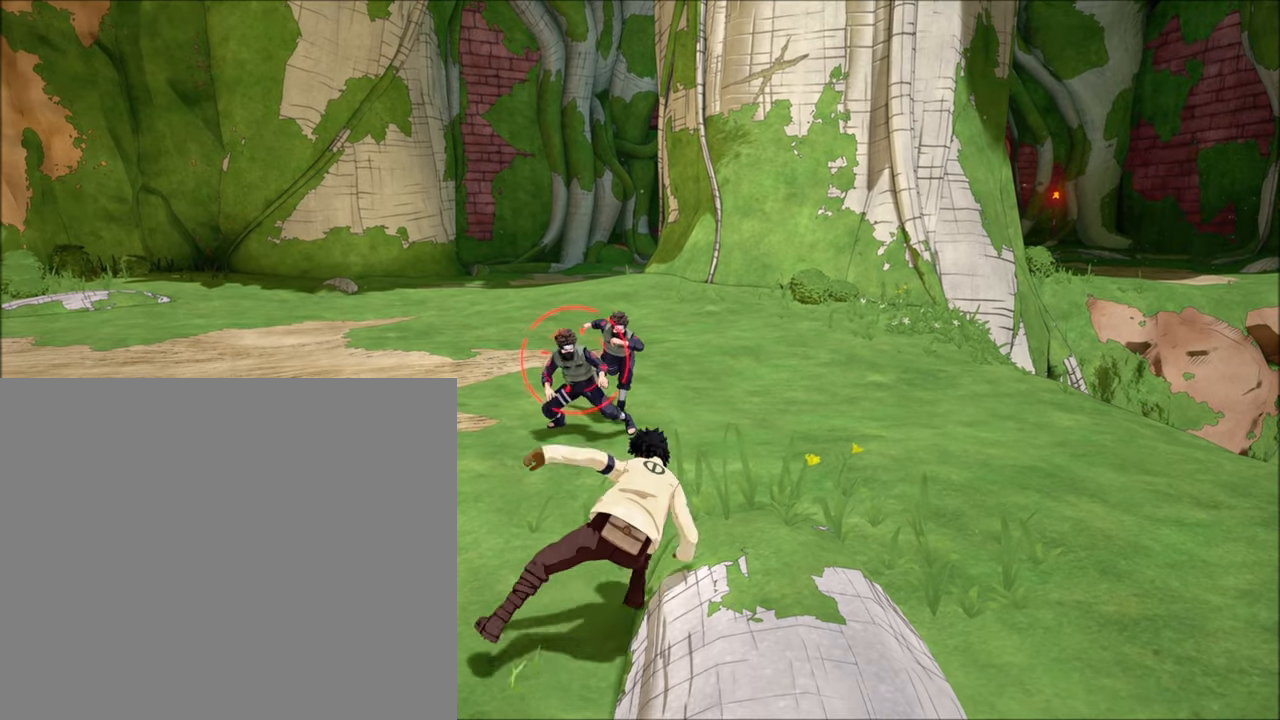
{"buttons": ["L1", "R2"], "left_stick": "center", "right_stick": "center", "events": [[150, "R1", "up"], [150, "left_stick", "center"]]}
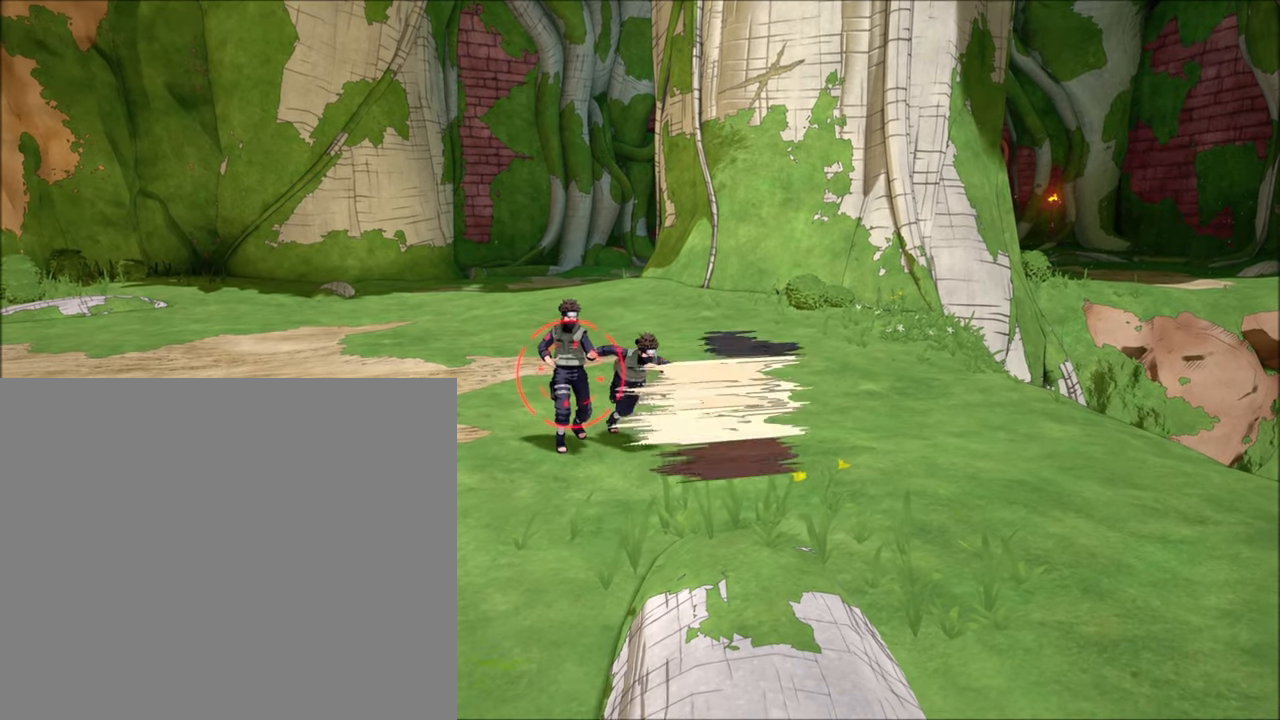
{"buttons": ["L1", "R1", "R2"], "left_stick": "left", "right_stick": "center", "events": [[450, "R1", "down"], [450, "left_stick", "left"]]}
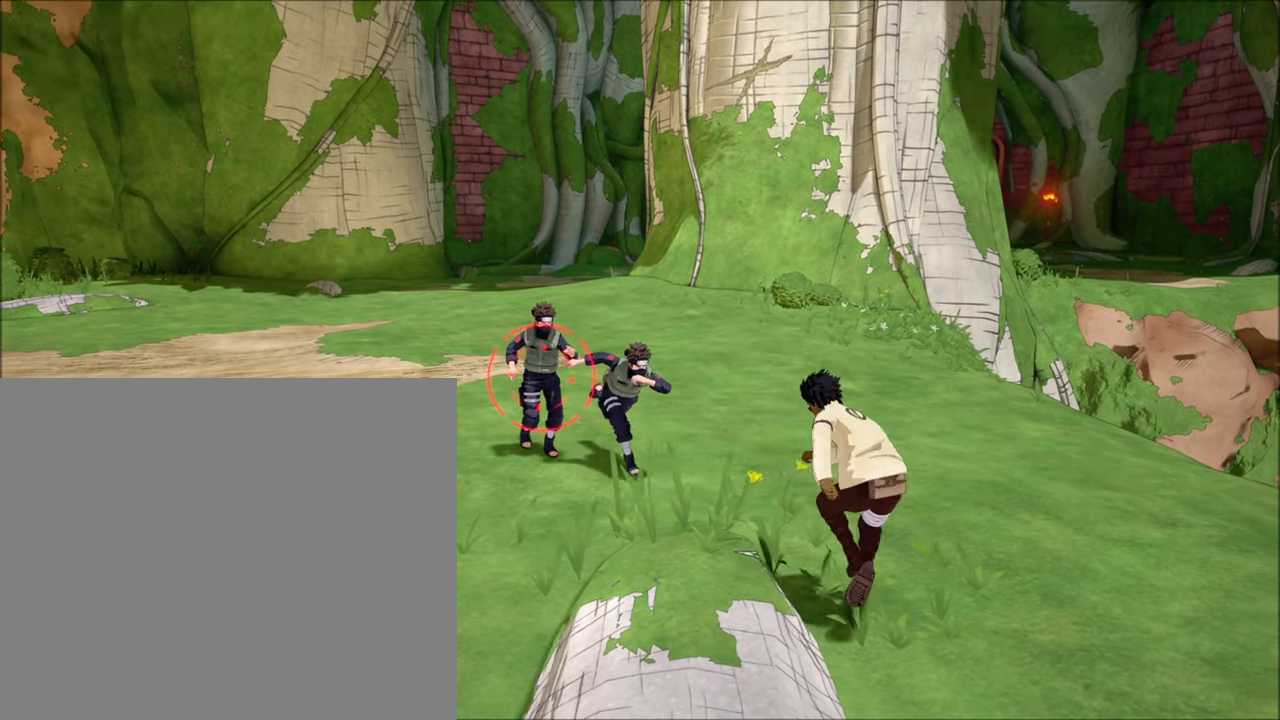
{"buttons": ["L1", "R2"], "left_stick": "center", "right_stick": "center", "events": [[483, "R1", "up"], [483, "left_stick", "center"]]}
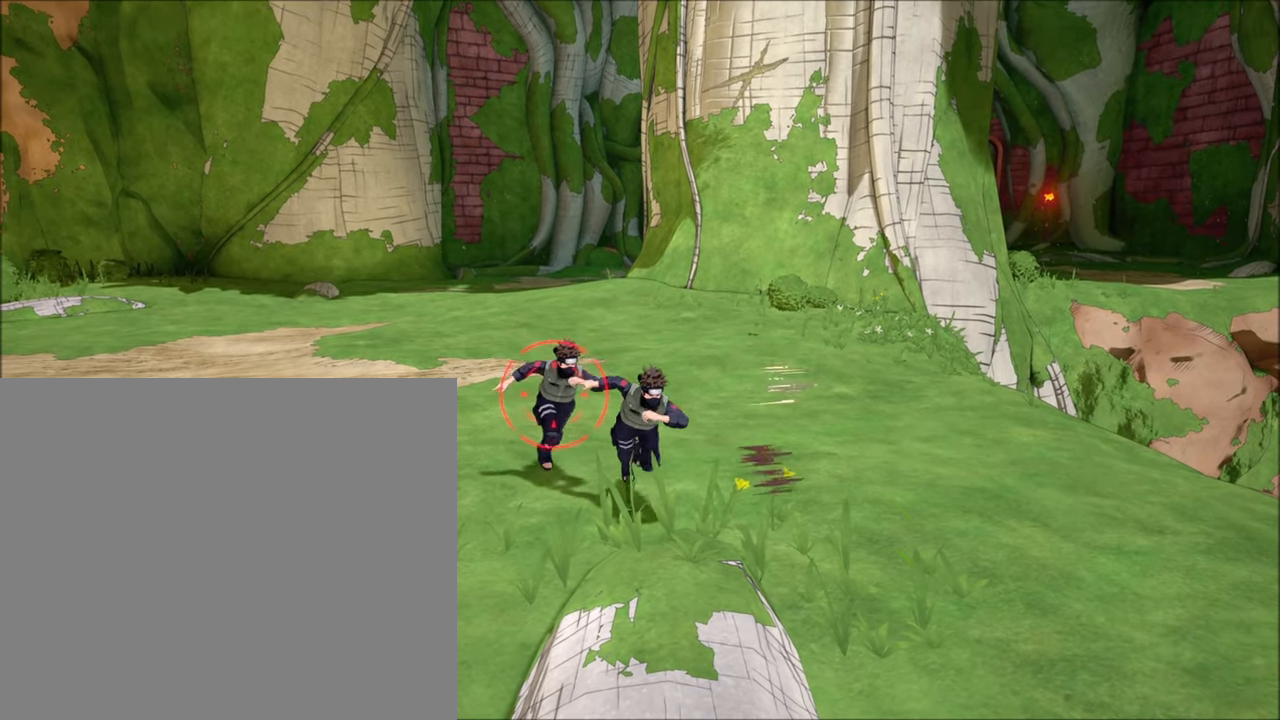
{"buttons": ["L1", "R2"], "left_stick": "center", "right_stick": "center", "events": []}
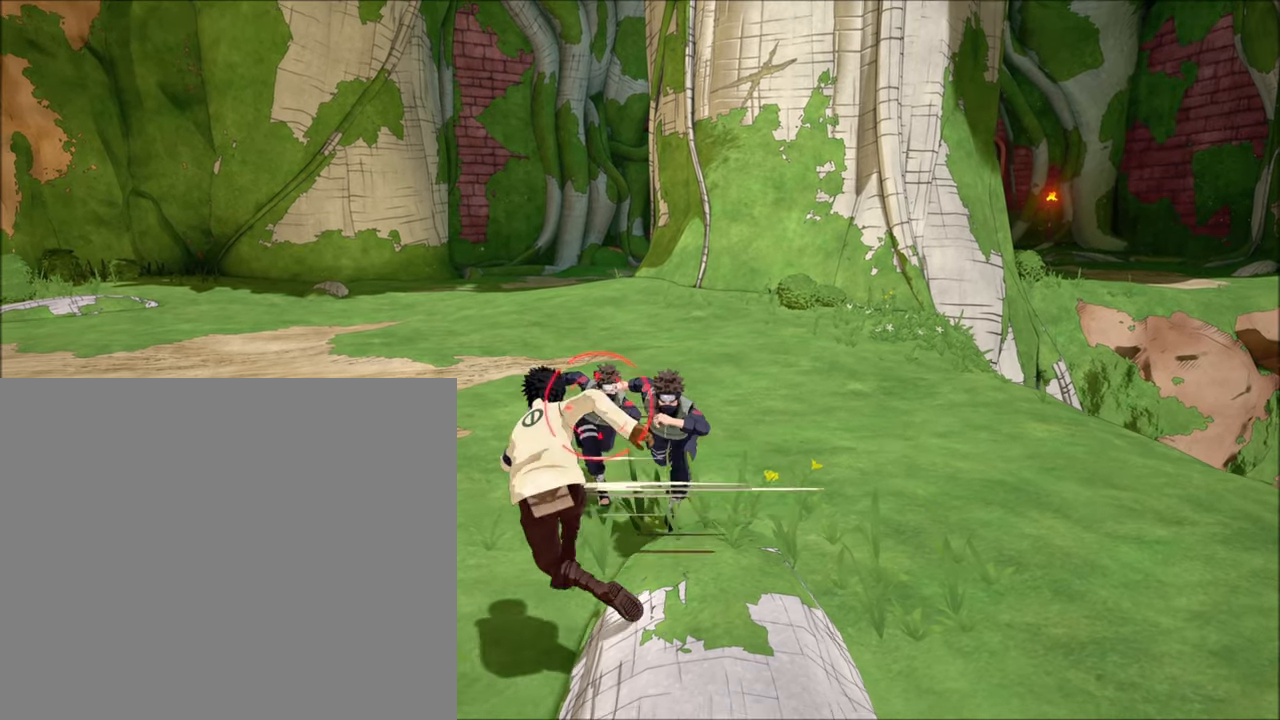
{"buttons": ["L1", "R2"], "left_stick": "left", "right_stick": "center", "events": [[17, "R1", "down"], [17, "left_stick", "left"], [483, "R1", "up"]]}
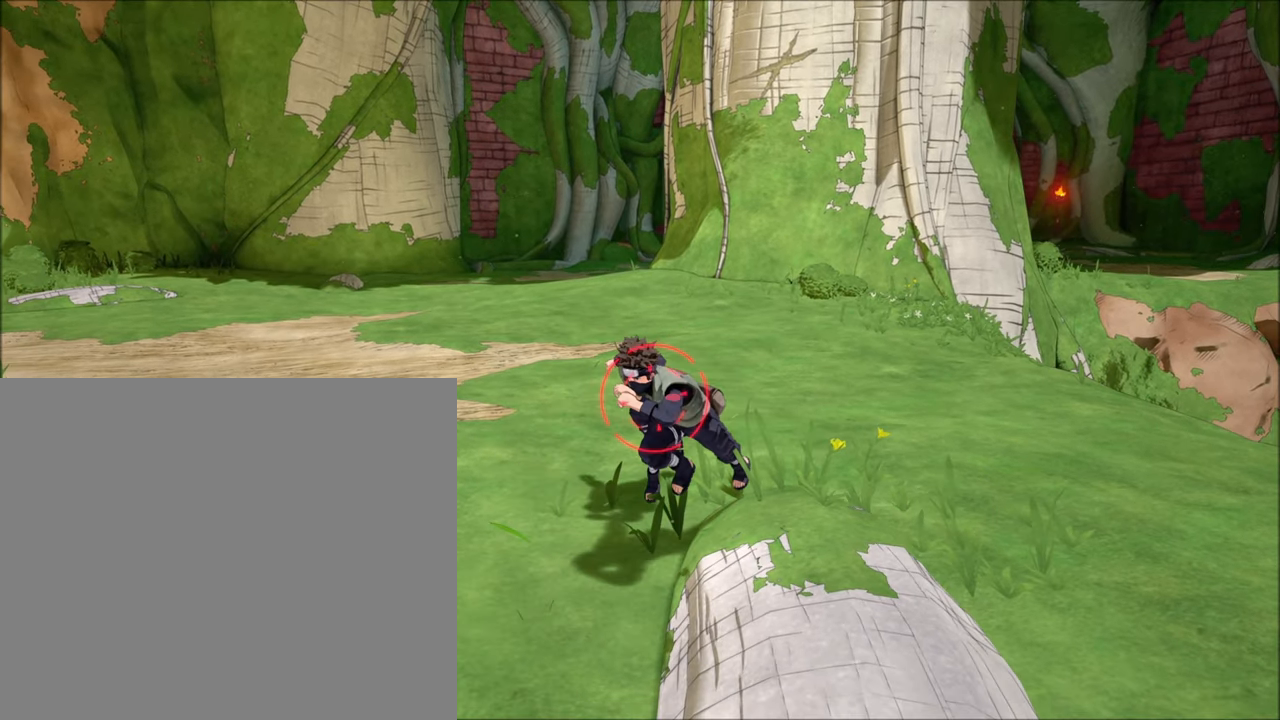
{"buttons": ["L1", "R2"], "left_stick": "center", "right_stick": "center", "events": [[183, "left_stick", "center"]]}
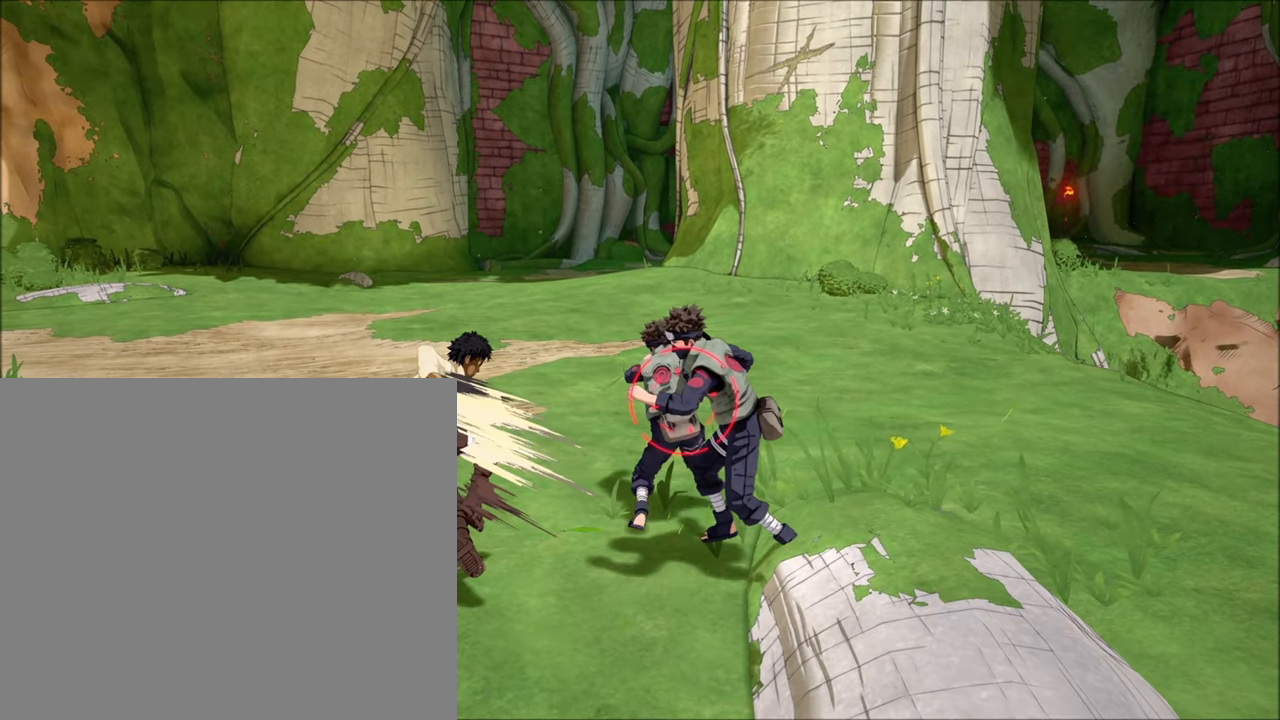
{"buttons": ["L1", "R1", "R2"], "left_stick": "up-left", "right_stick": "center", "events": [[17, "R1", "down"], [17, "left_stick", "up-left"]]}
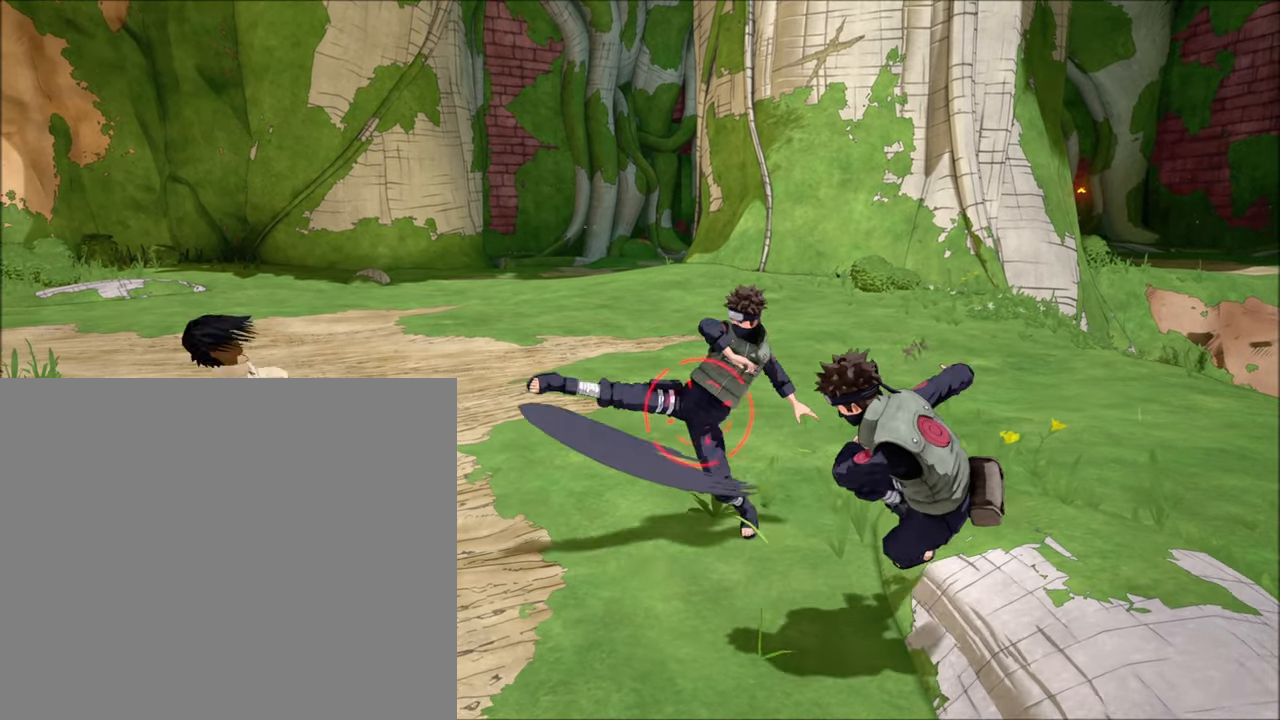
{"buttons": ["L1", "R2"], "left_stick": "center", "right_stick": "center", "events": [[50, "R1", "up"], [50, "left_stick", "center"]]}
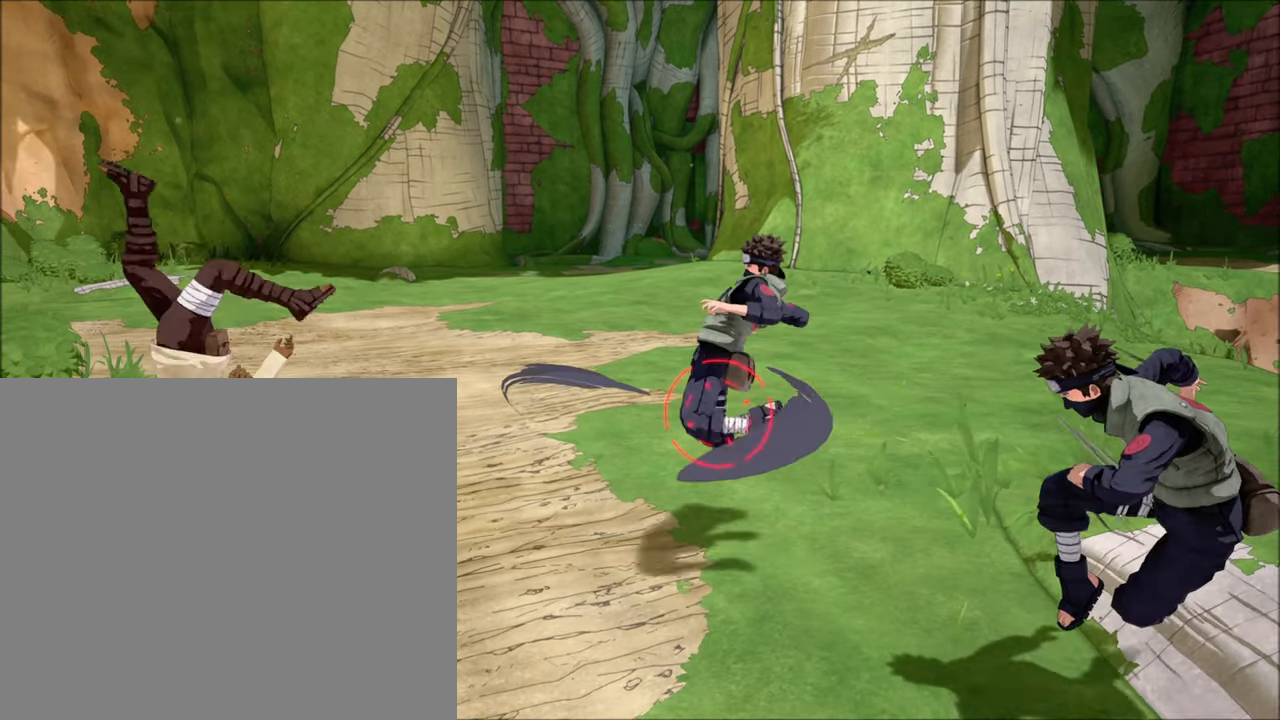
{"buttons": ["L1", "R2"], "left_stick": "up", "right_stick": "center", "events": [[83, "R1", "down"], [83, "left_stick", "up"], [350, "R1", "up"]]}
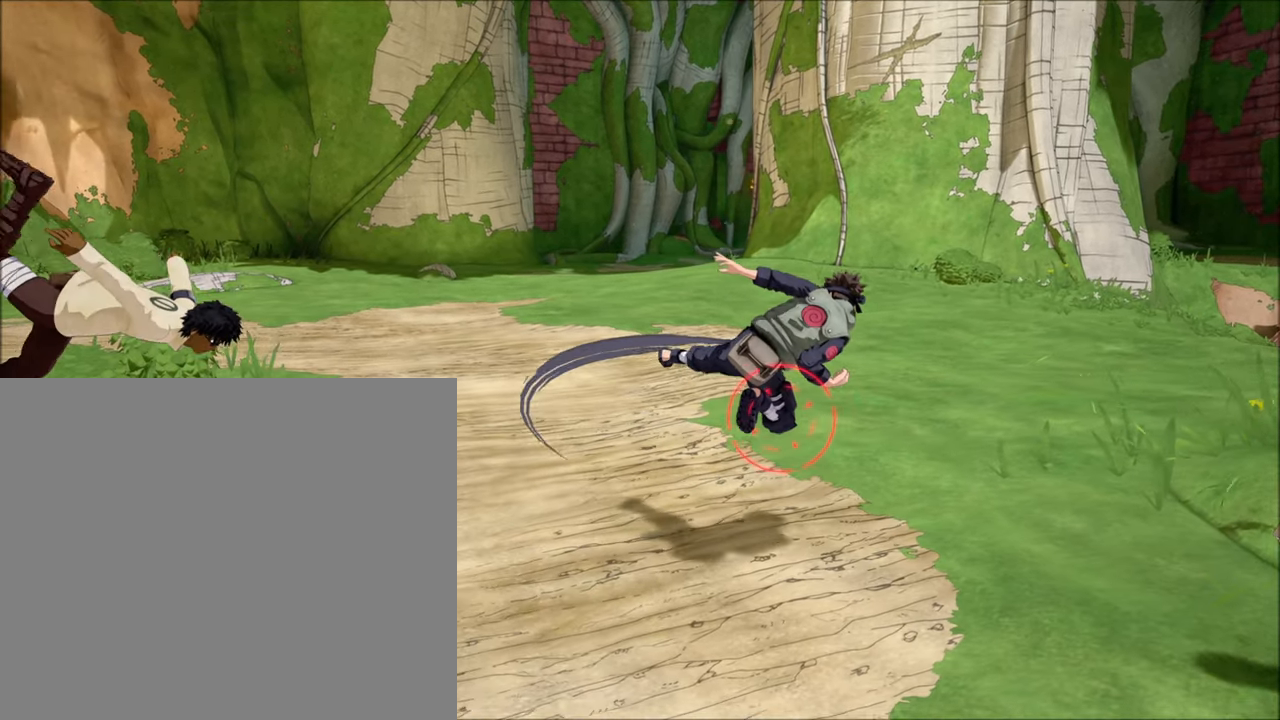
{"buttons": ["L1", "R2"], "left_stick": "center", "right_stick": "center", "events": [[117, "left_stick", "center"]]}
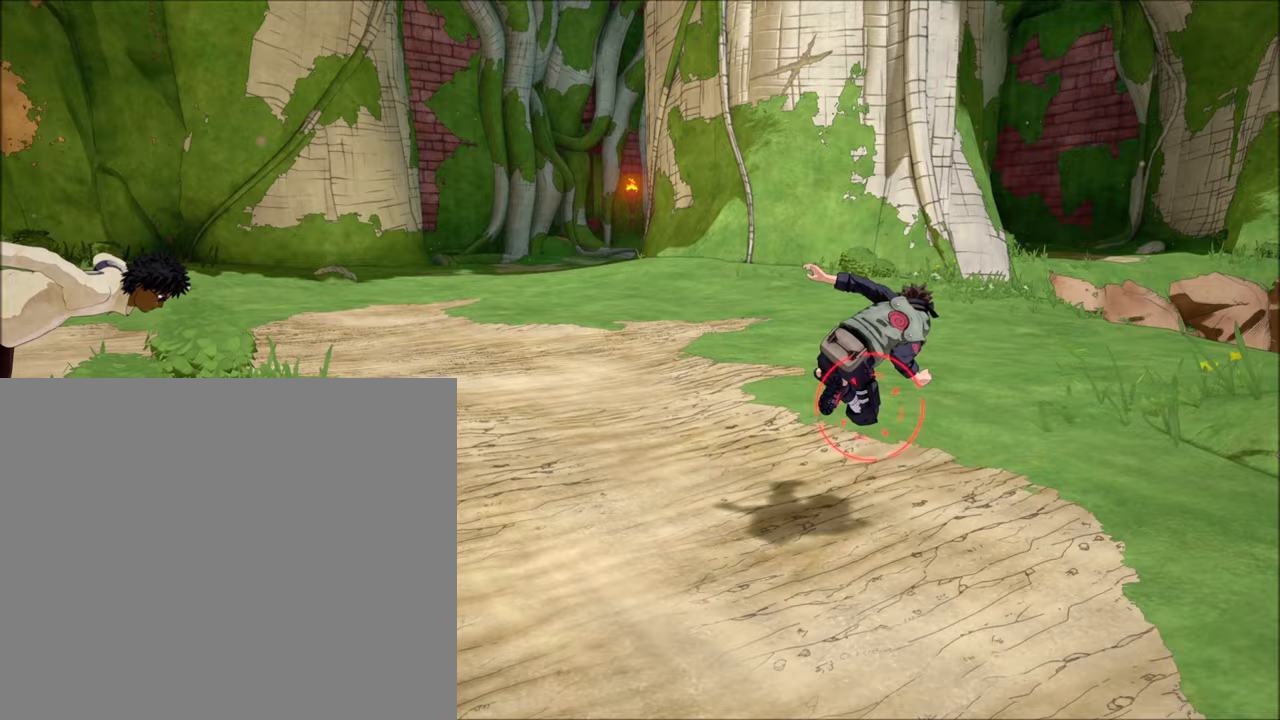
{"buttons": ["L1", "R1", "R2"], "left_stick": "up", "right_stick": "center", "events": [[417, "R1", "down"], [417, "left_stick", "up"]]}